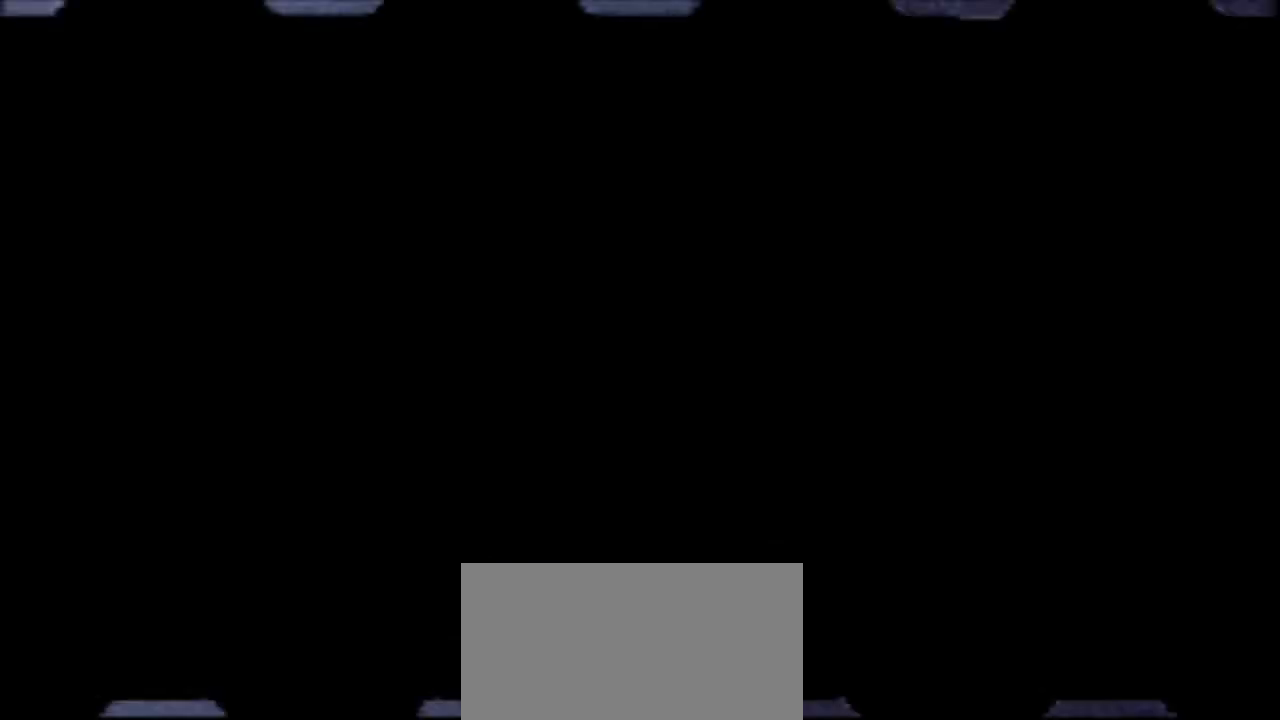
Gameplay with a controller (arcade stick); each line is a JSON object with the inputs held at the frame after it. "events" lists button and stick changes between this image and that frame as [ms after this image, input, new state], when the widget could be followed in between. Not read: L3 R3.
{"buttons": [], "events": [[367, "L1", "down"], [367, "START", "down"], [500, "L1", "up"], [500, "START", "up"]]}
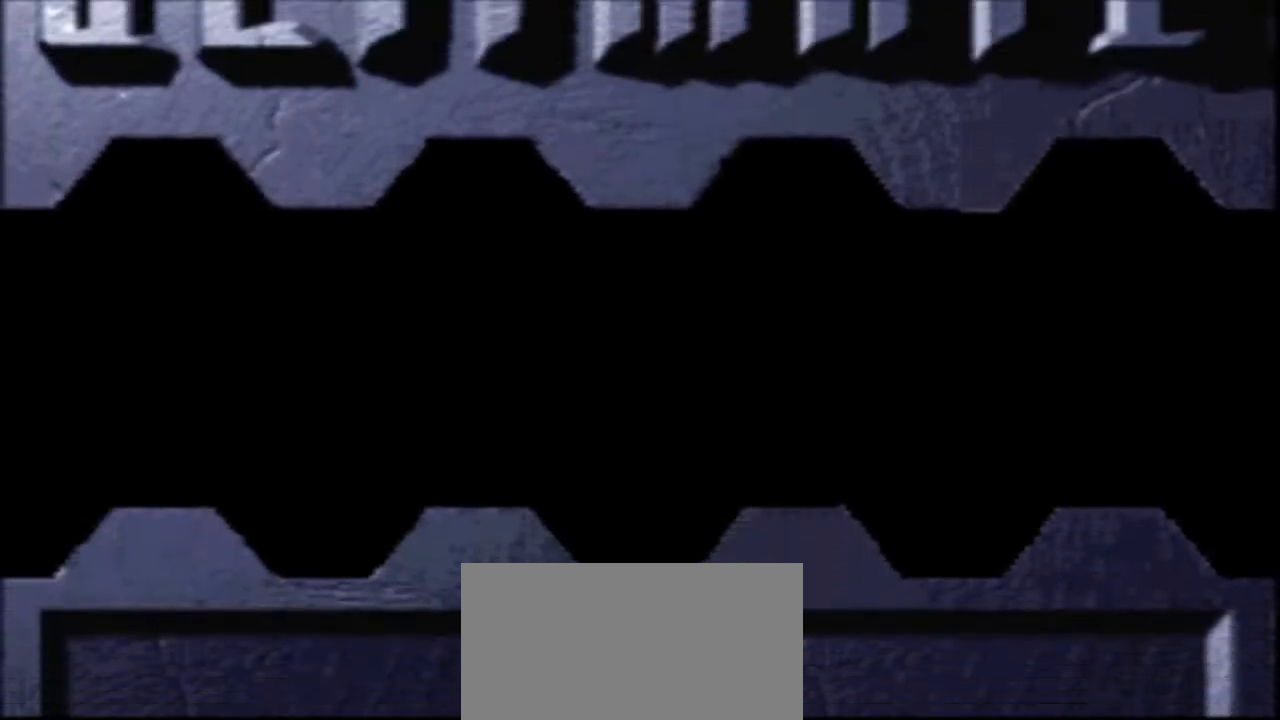
{"buttons": [], "events": [[67, "L1", "down"], [67, "START", "down"], [200, "L1", "up"], [200, "START", "up"], [267, "L1", "down"], [267, "START", "down"], [367, "L1", "up"], [367, "START", "up"], [433, "L1", "down"], [433, "START", "down"], [500, "L1", "up"], [500, "START", "up"]]}
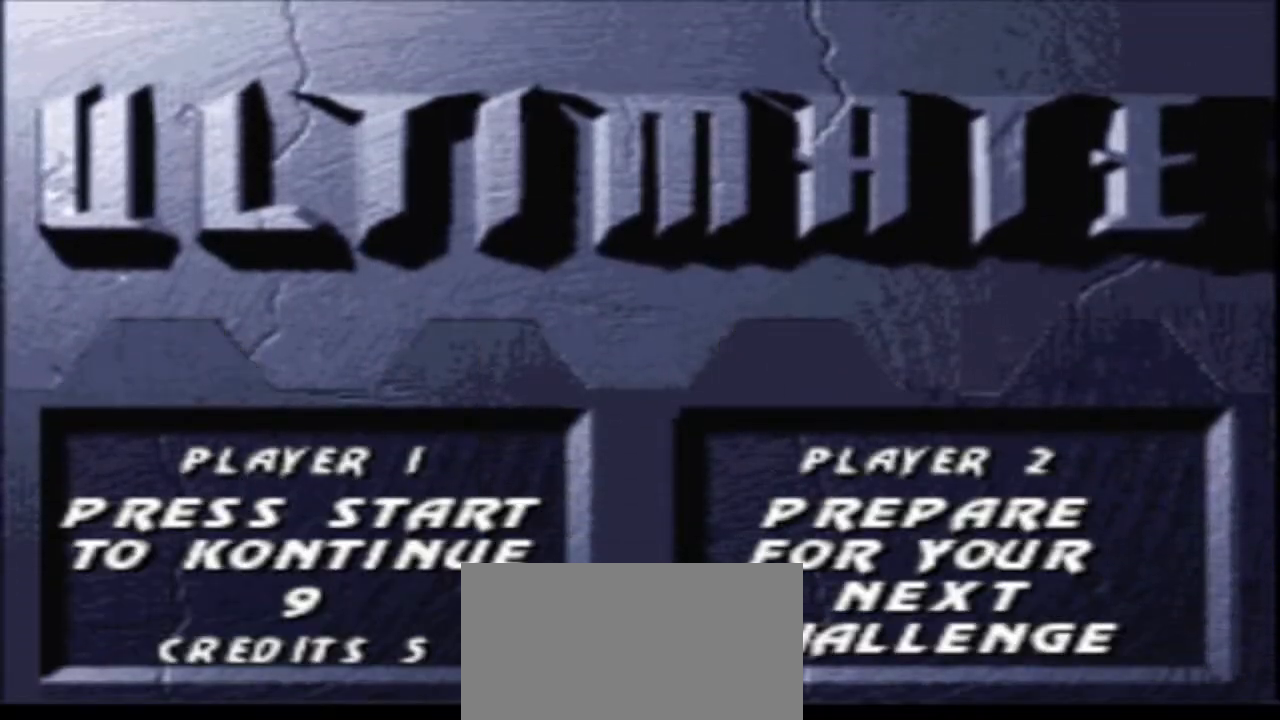
{"buttons": [], "events": [[67, "L1", "down"], [67, "START", "down"], [167, "L1", "up"], [167, "START", "up"], [233, "L1", "down"], [233, "START", "down"], [333, "L1", "up"], [333, "START", "up"]]}
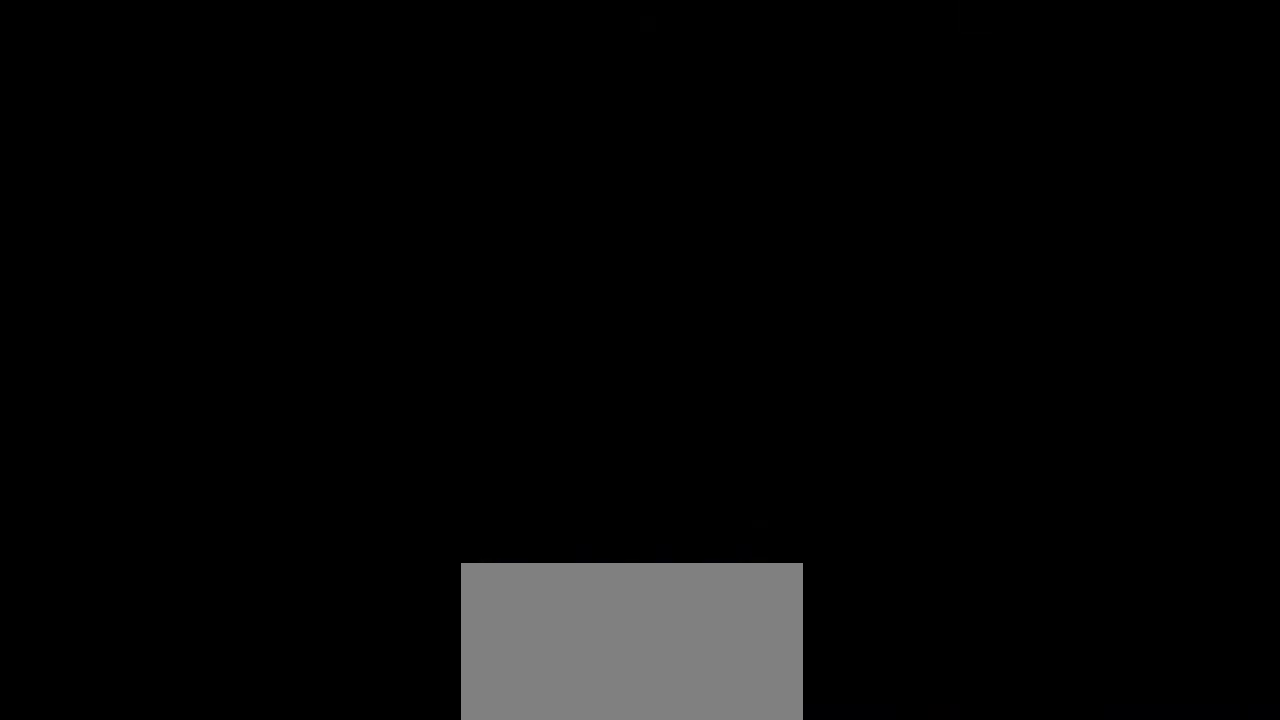
{"buttons": [], "events": []}
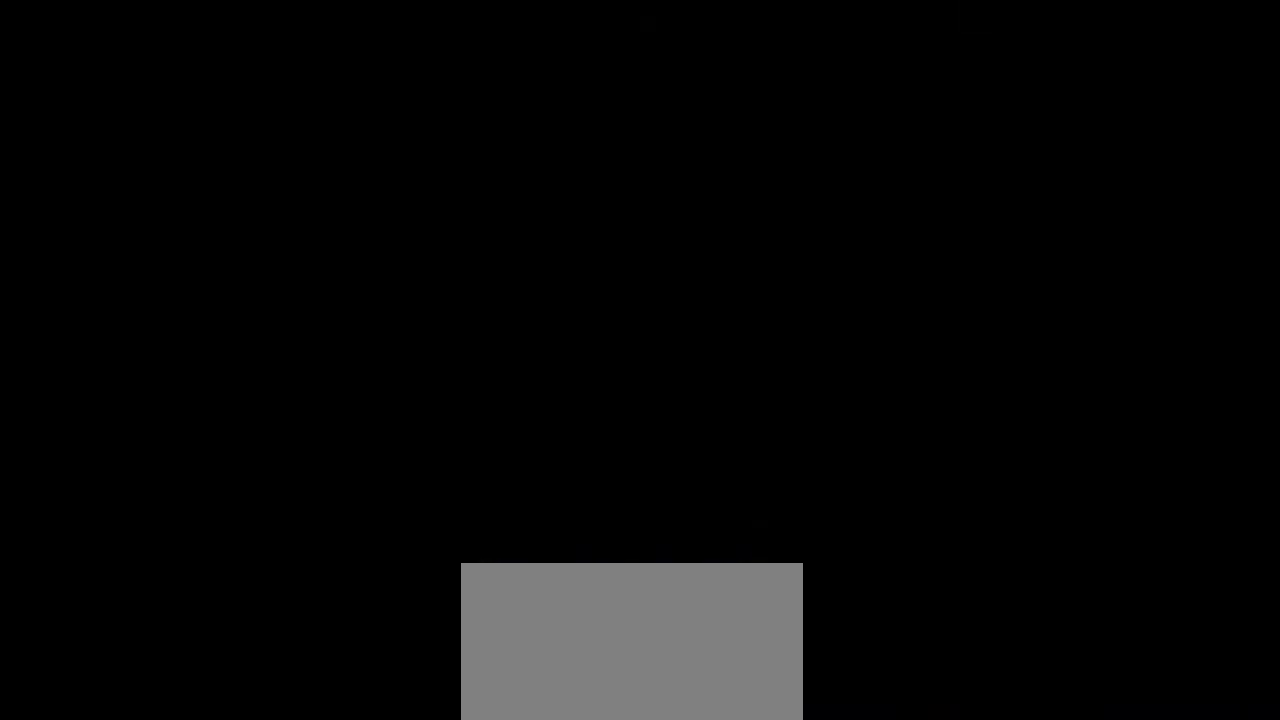
{"buttons": [], "events": []}
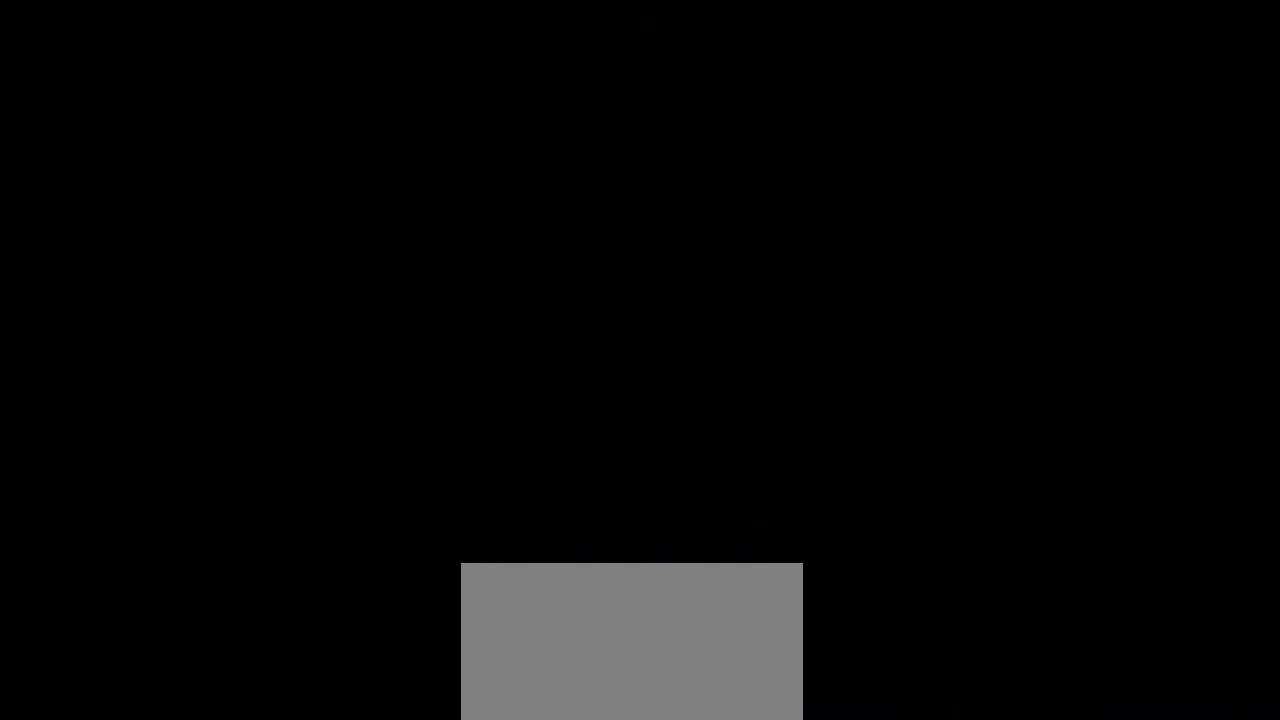
{"buttons": [], "events": []}
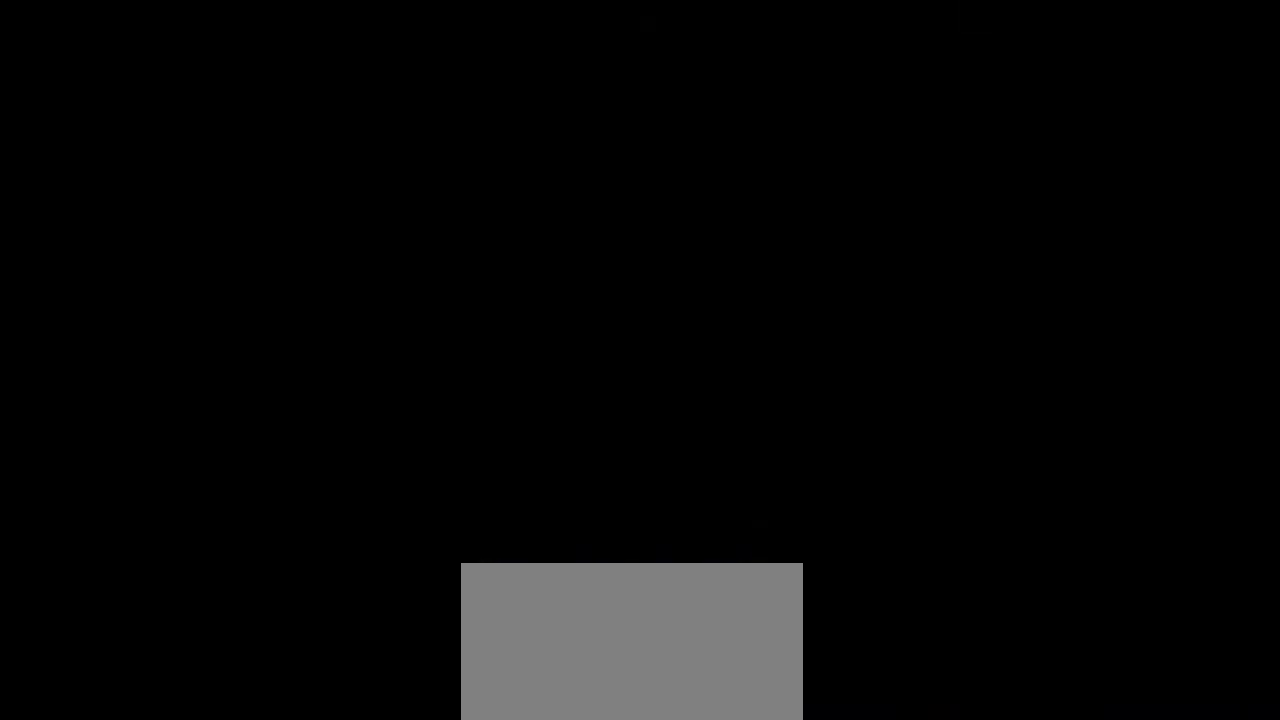
{"buttons": ["DPAD_RIGHT"], "events": [[500, "DPAD_RIGHT", "down"]]}
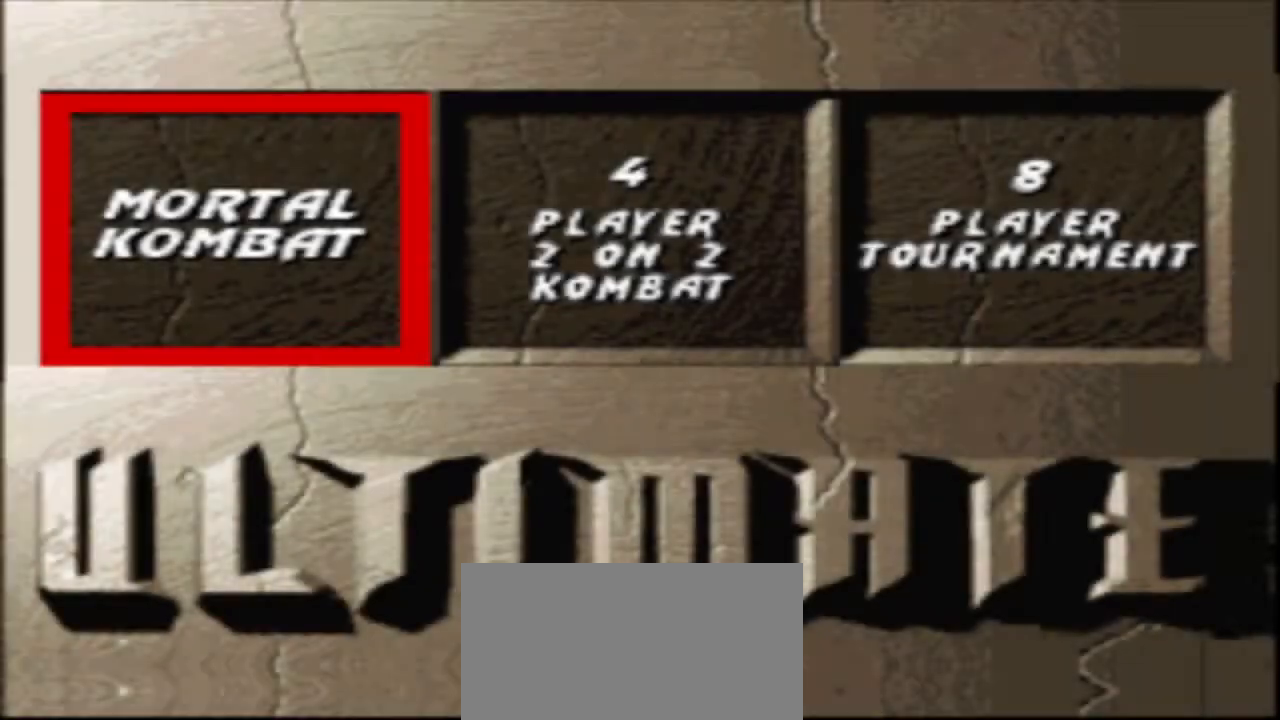
{"buttons": ["L1", "START"], "events": [[100, "DPAD_RIGHT", "up"], [433, "L1", "down"], [433, "START", "down"]]}
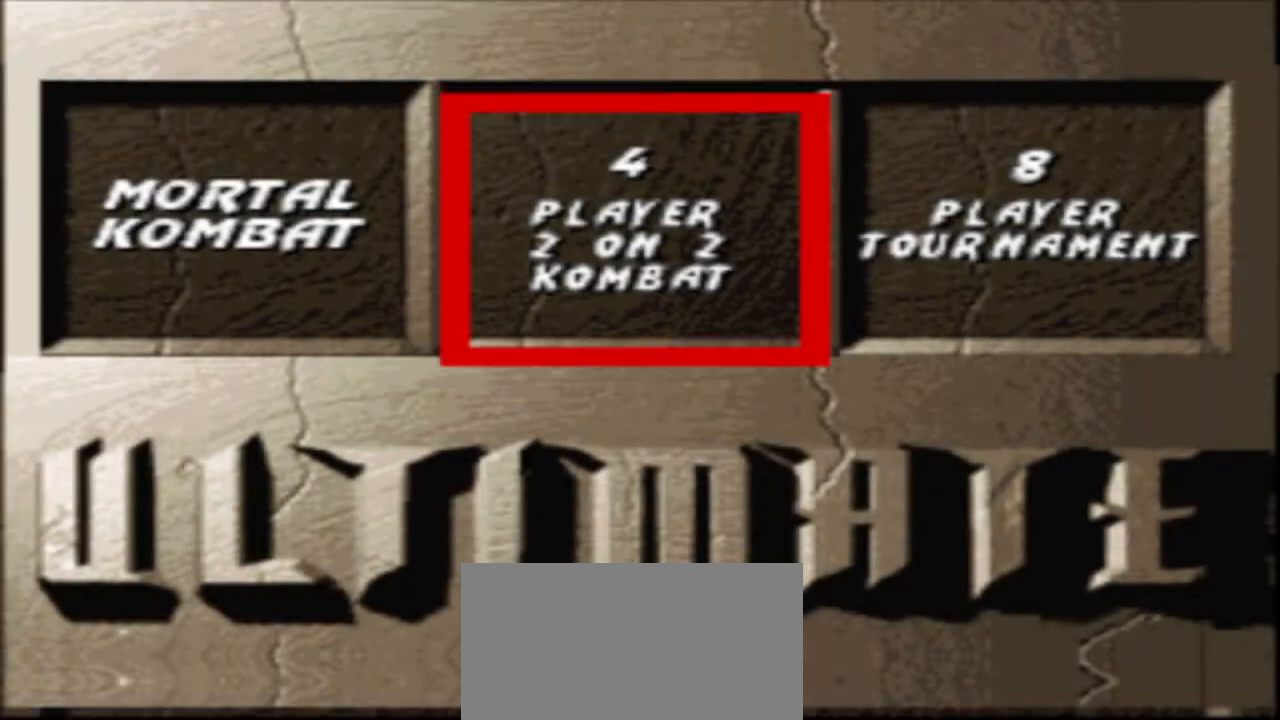
{"buttons": [], "events": [[100, "L1", "up"], [100, "START", "up"]]}
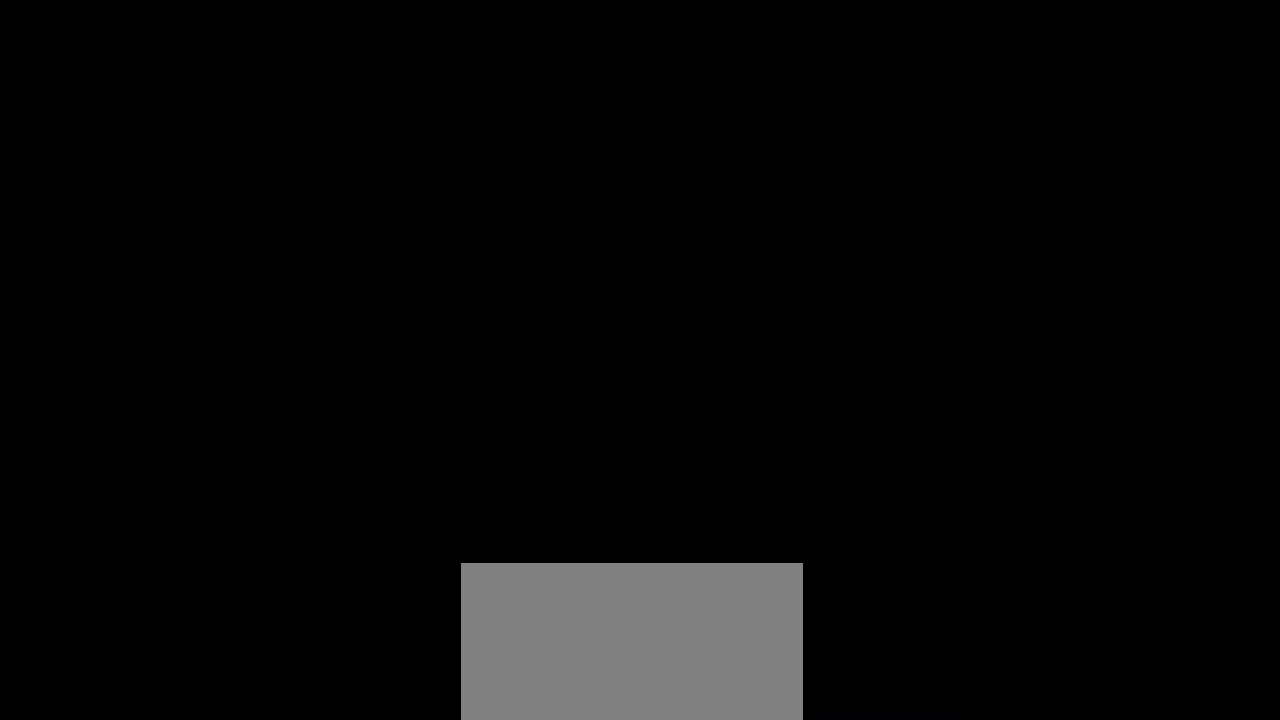
{"buttons": [], "events": []}
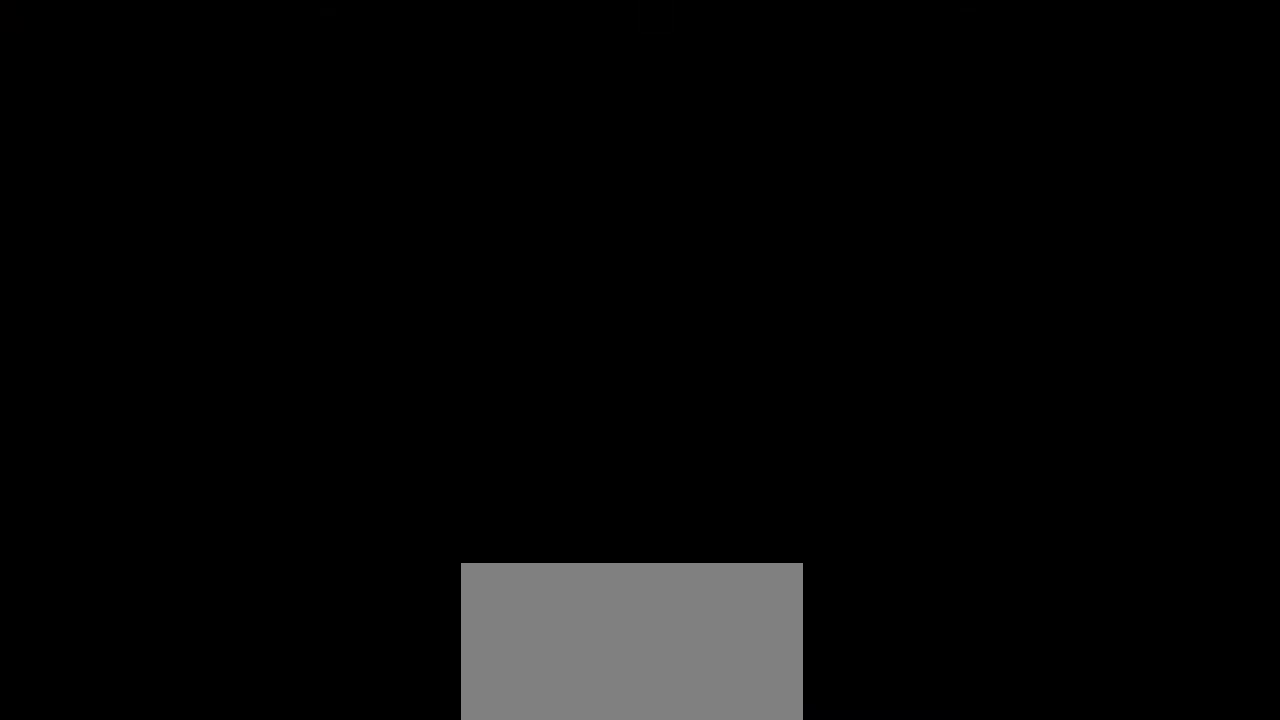
{"buttons": [], "events": []}
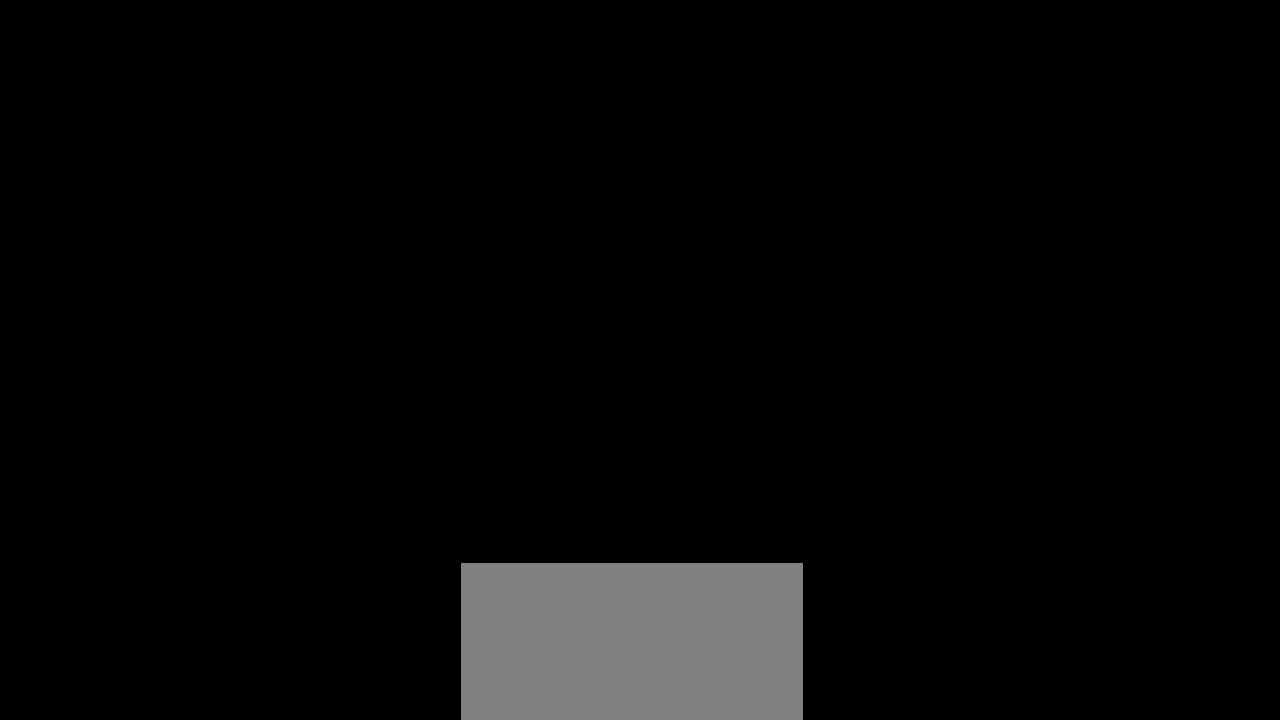
{"buttons": [], "events": []}
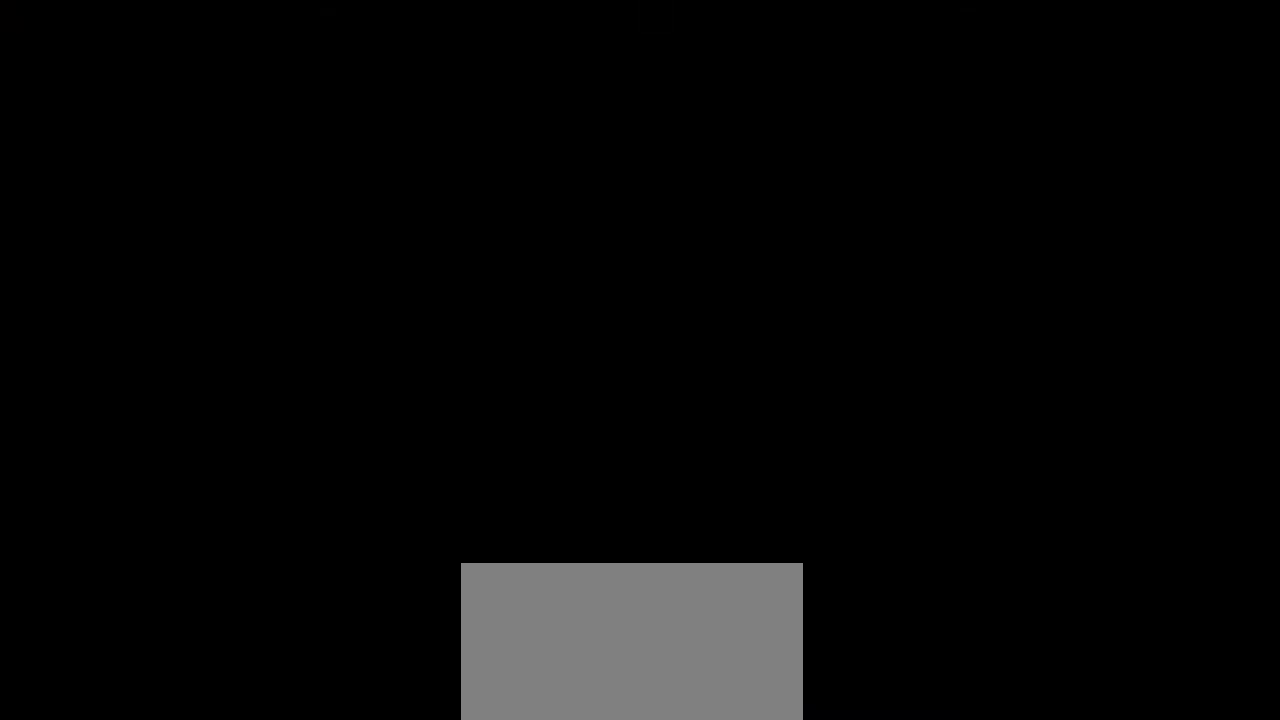
{"buttons": [], "events": []}
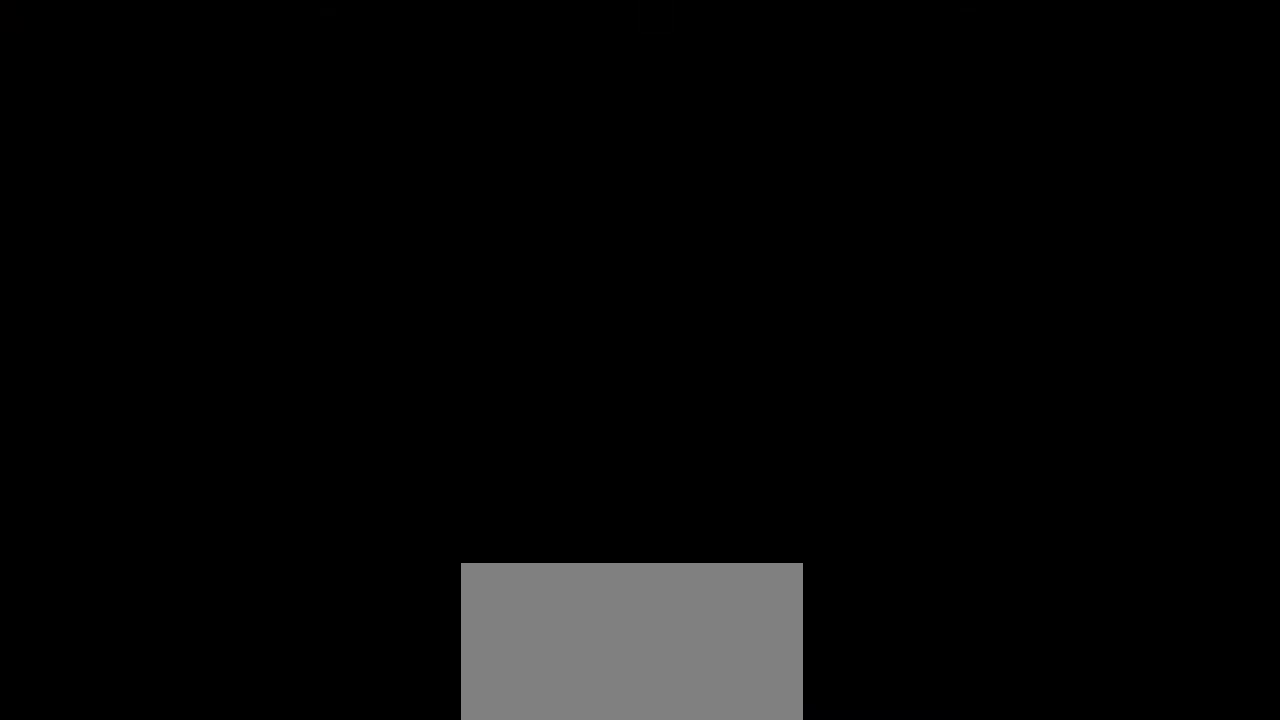
{"buttons": [], "events": []}
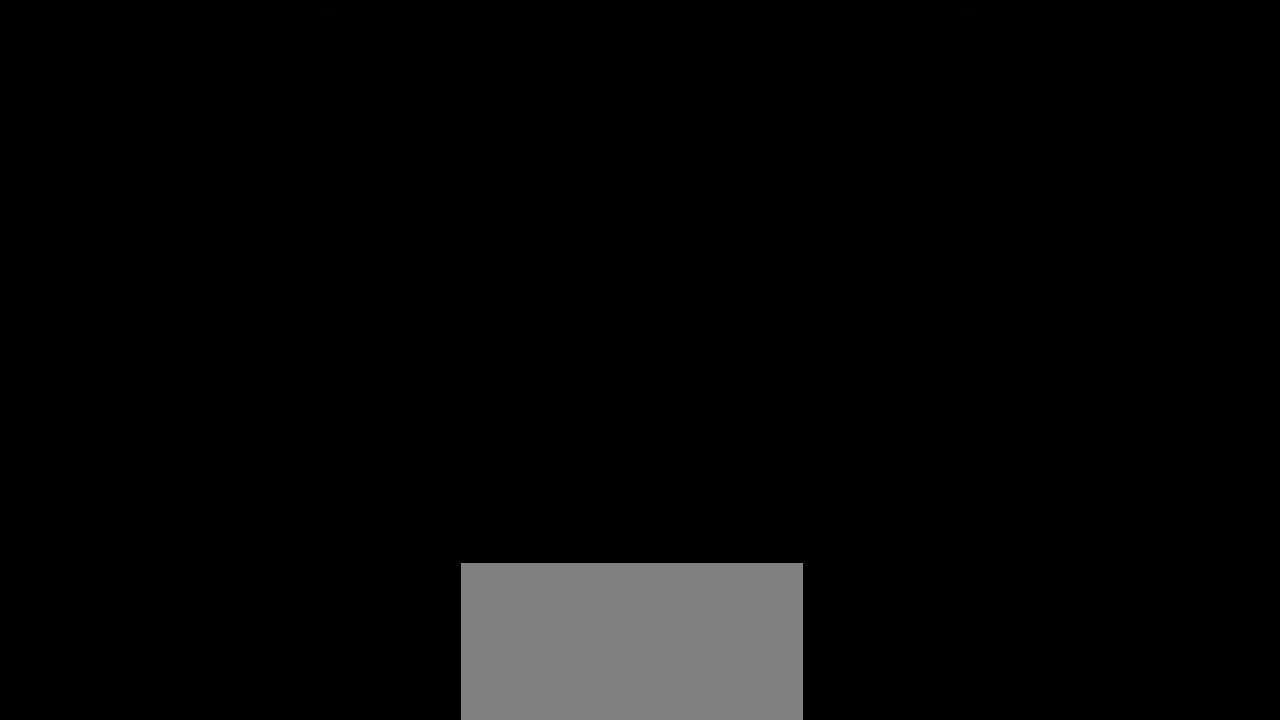
{"buttons": [], "events": []}
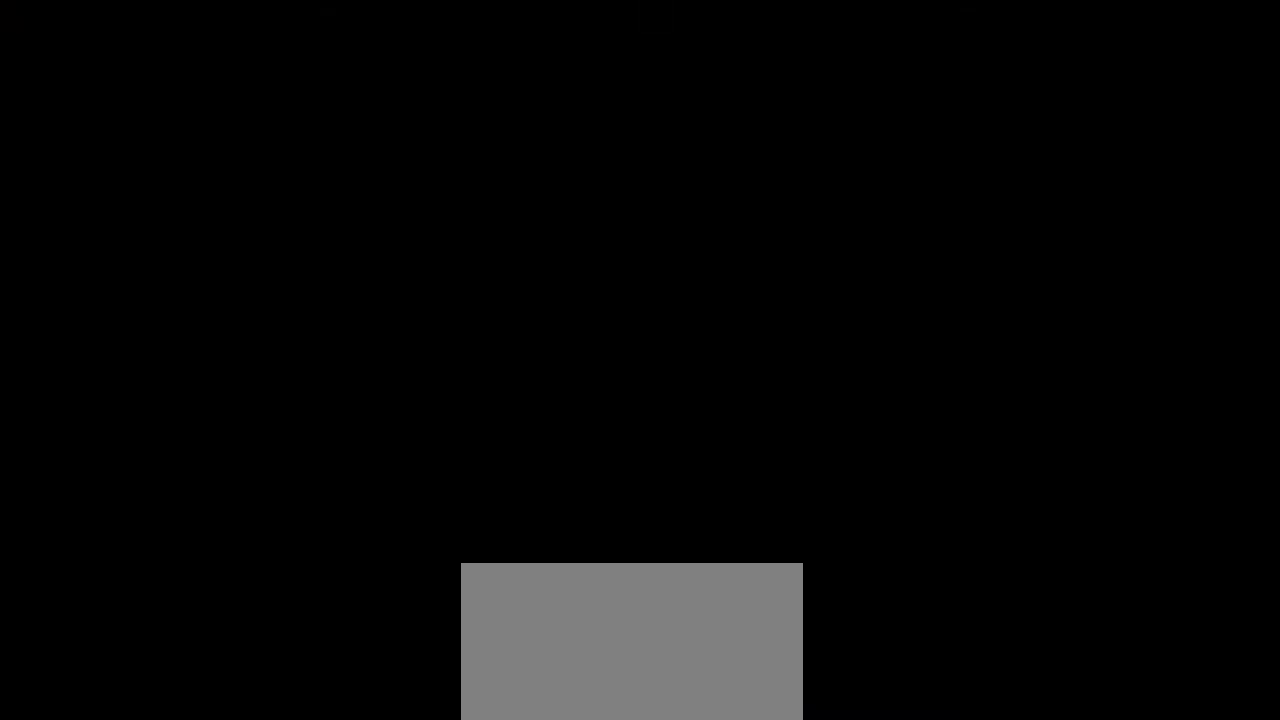
{"buttons": [], "events": []}
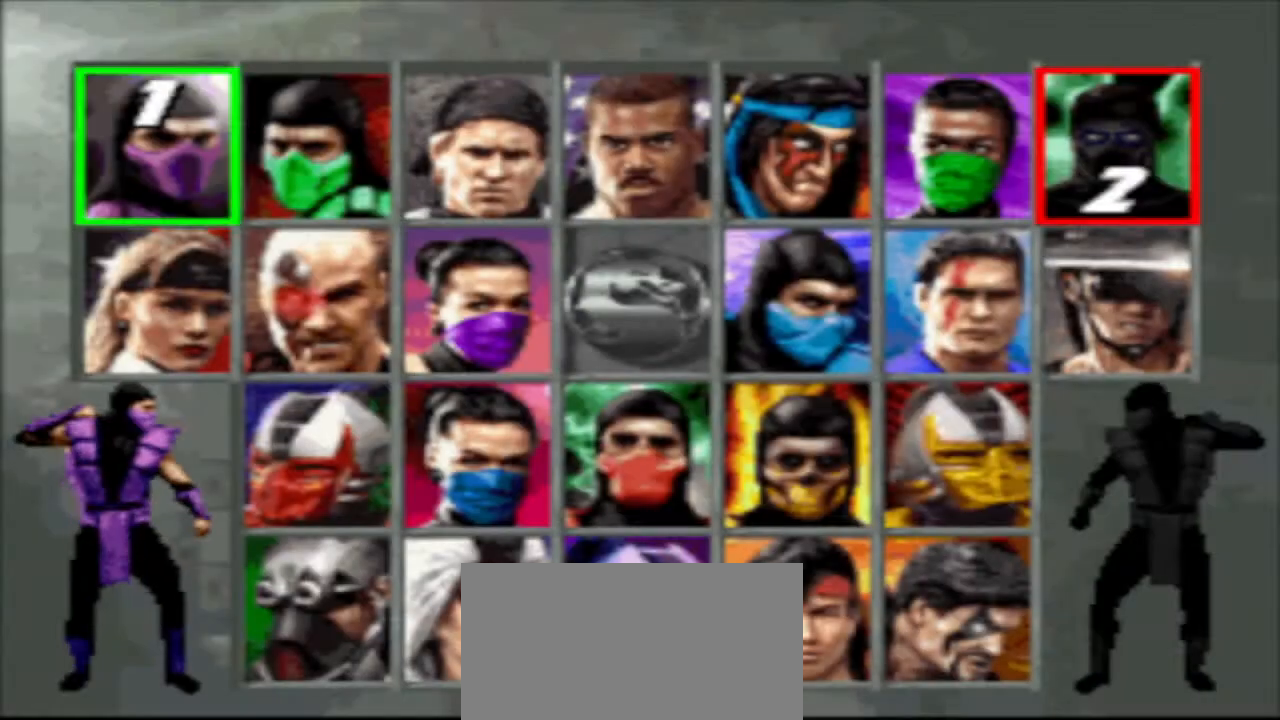
{"buttons": ["DPAD_RIGHT"], "events": [[267, "DPAD_RIGHT", "down"]]}
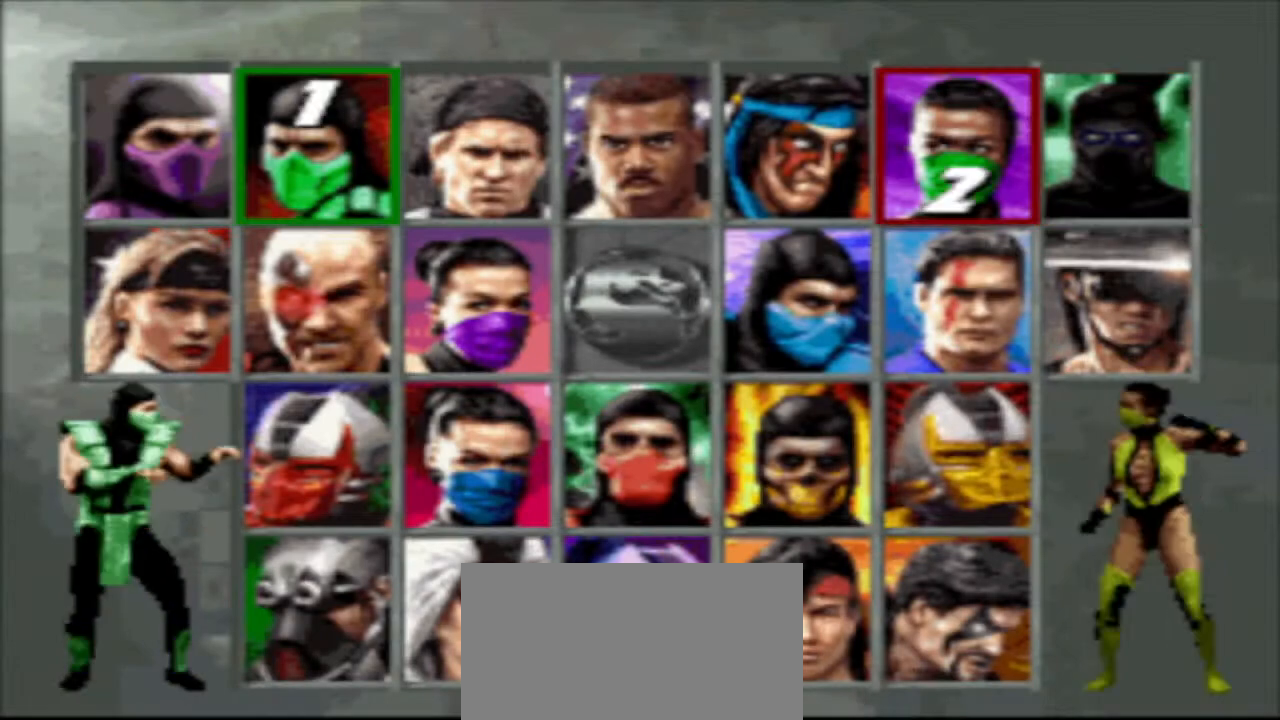
{"buttons": ["DPAD_DOWN"], "events": [[267, "DPAD_RIGHT", "up"], [333, "DPAD_DOWN", "down"]]}
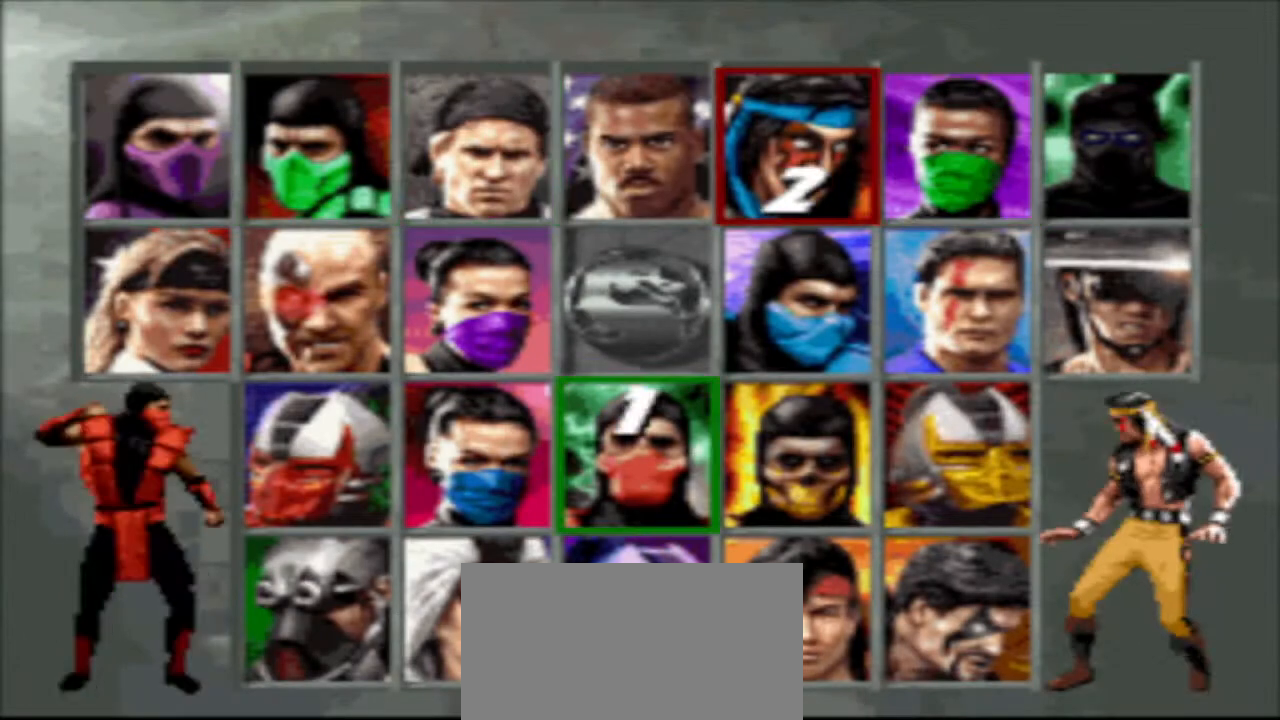
{"buttons": ["DPAD_LEFT"], "events": [[233, "DPAD_DOWN", "up"], [300, "DPAD_LEFT", "down"]]}
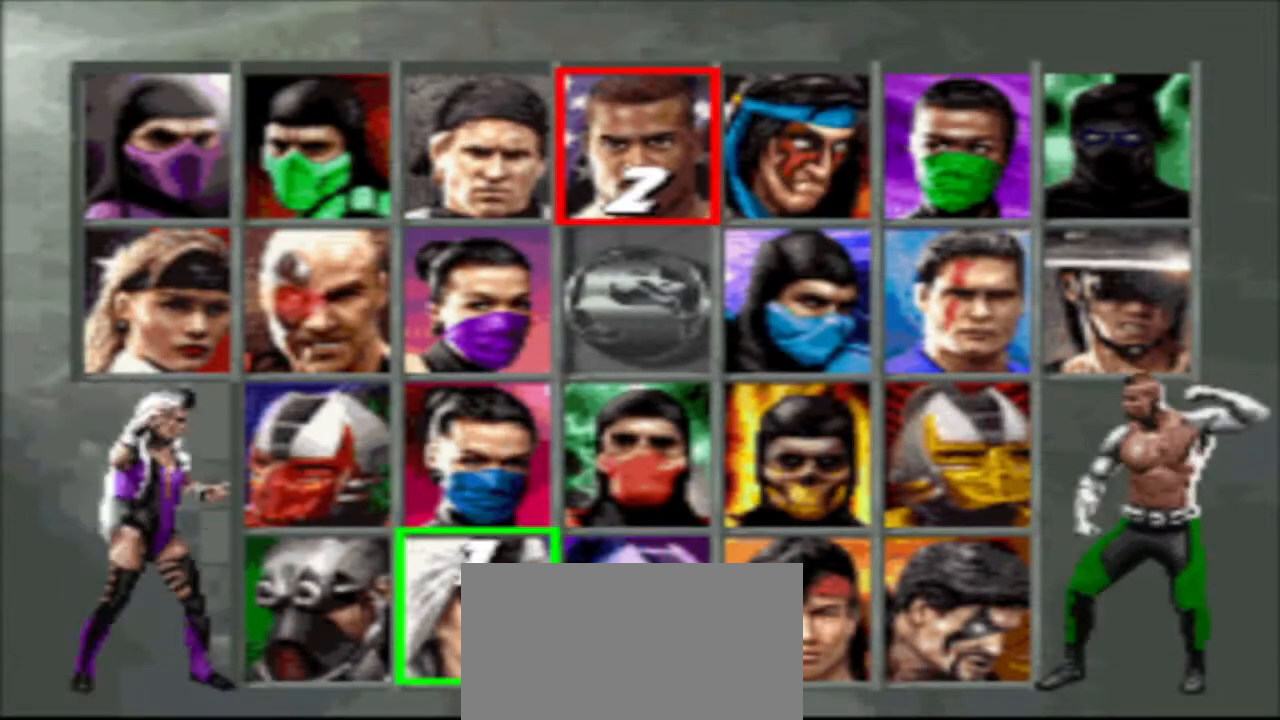
{"buttons": [], "events": [[167, "DPAD_LEFT", "up"], [167, "SQUARE", "down"], [367, "SQUARE", "up"]]}
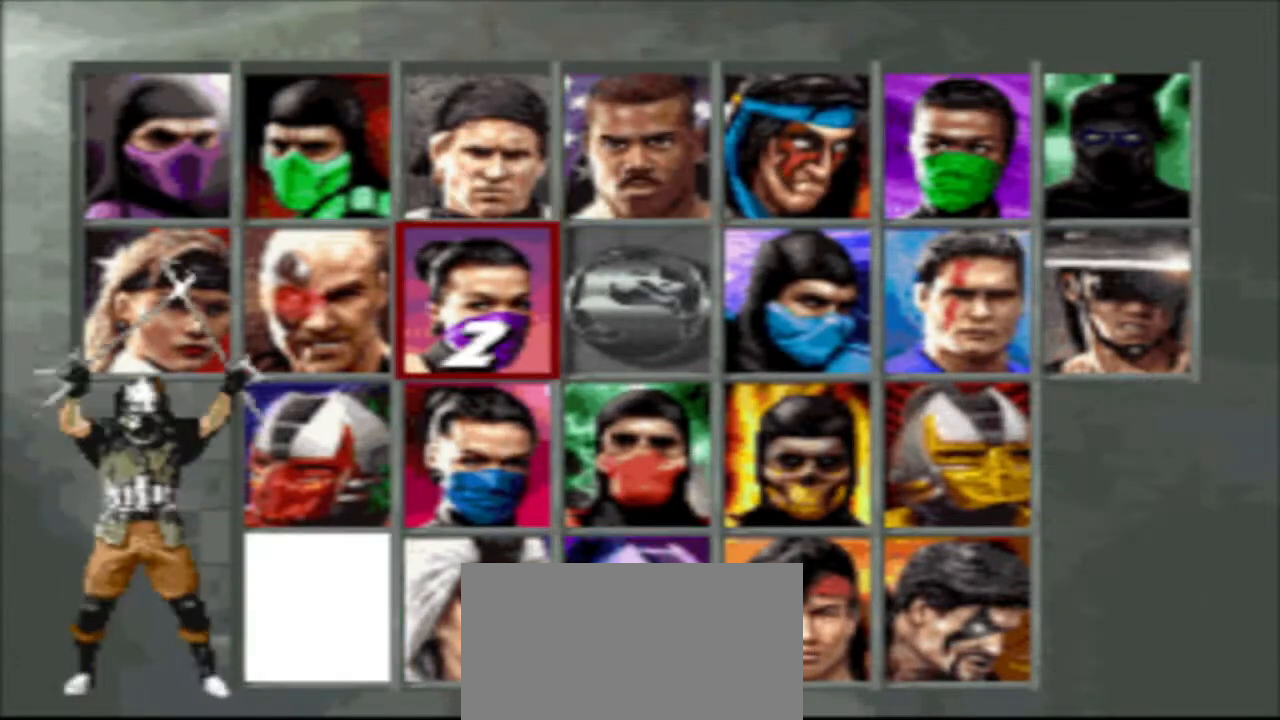
{"buttons": ["DPAD_RIGHT"], "events": [[467, "DPAD_RIGHT", "down"]]}
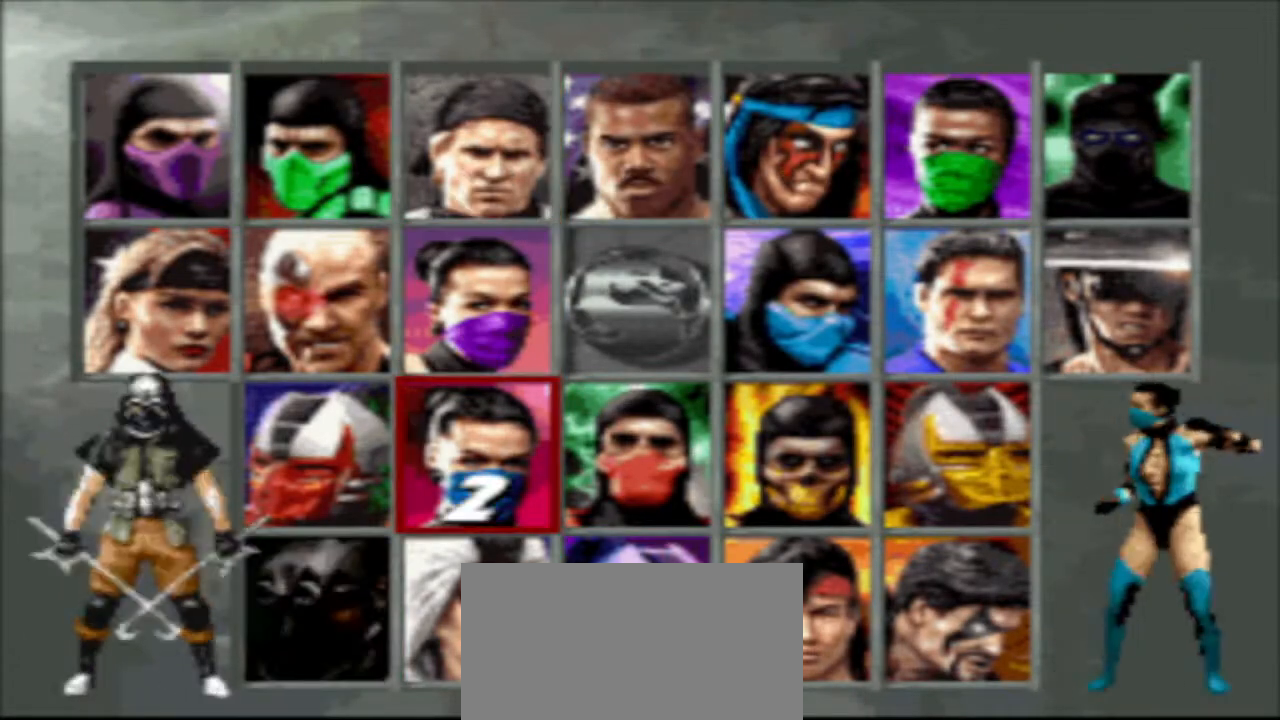
{"buttons": ["DPAD_DOWN", "DPAD_RIGHT"], "events": [[467, "DPAD_DOWN", "down"]]}
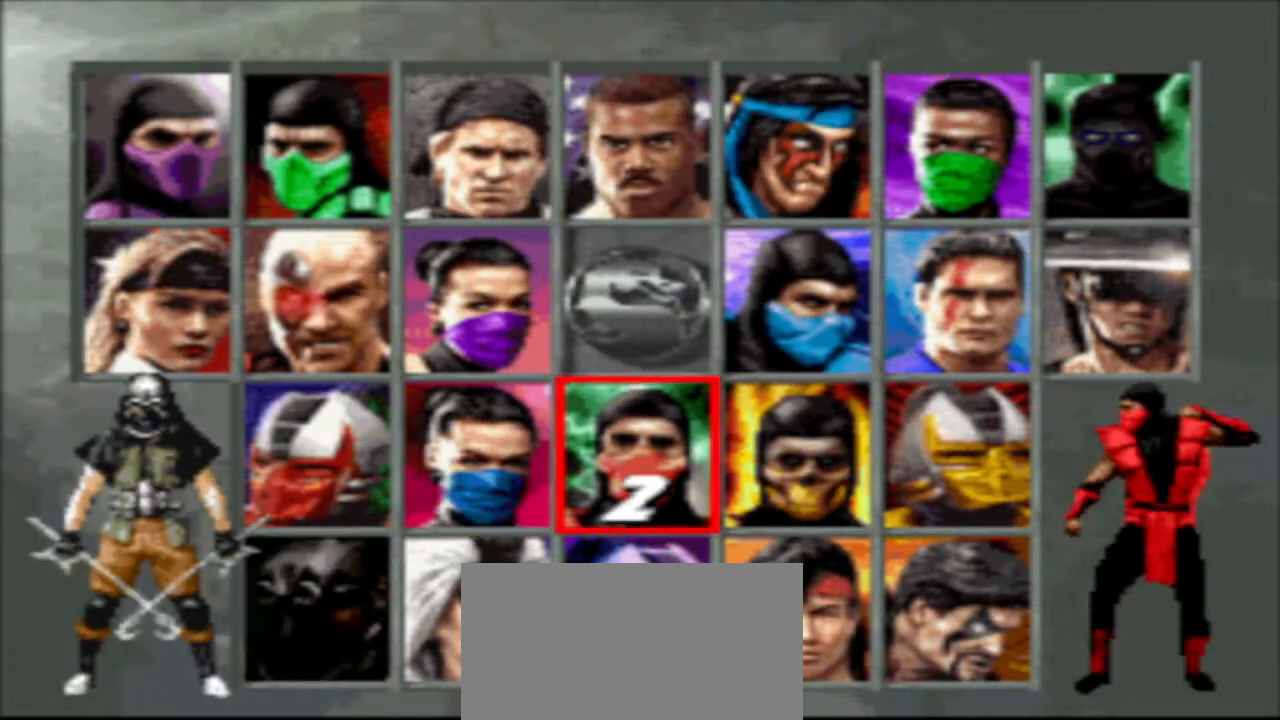
{"buttons": ["DPAD_RIGHT"], "events": [[33, "DPAD_RIGHT", "up"], [167, "DPAD_DOWN", "up"], [233, "DPAD_RIGHT", "down"]]}
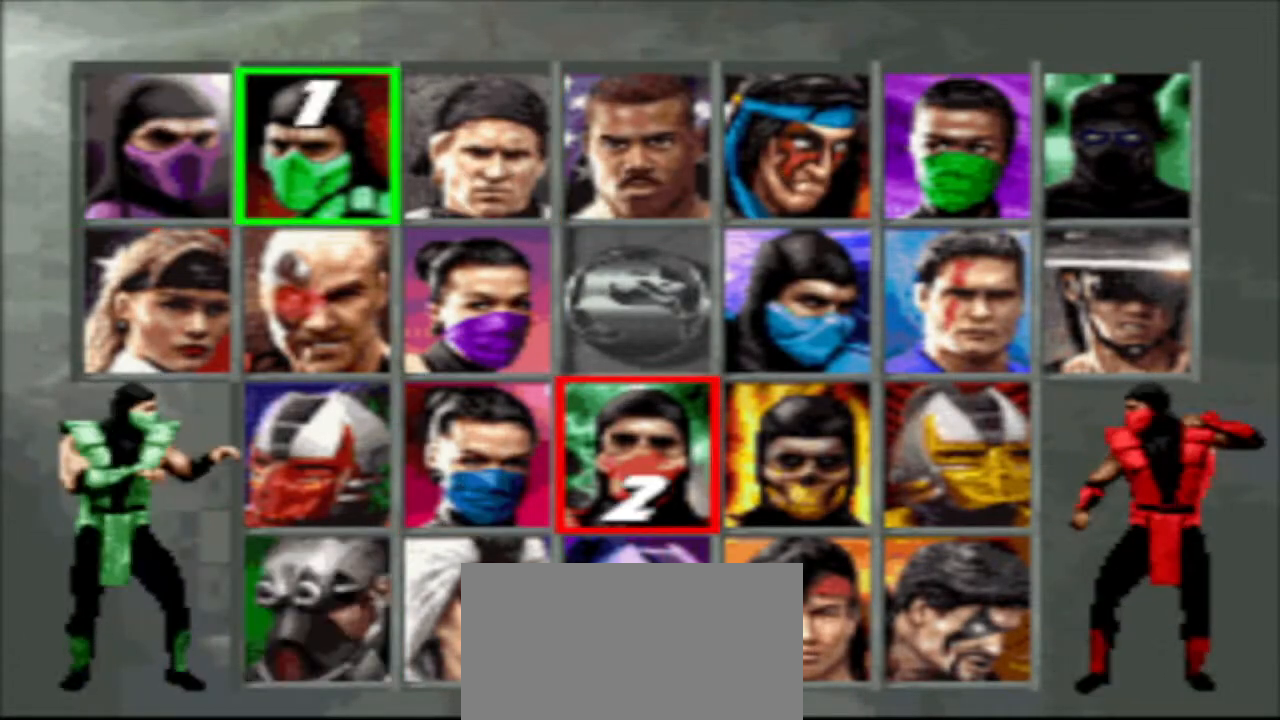
{"buttons": ["DPAD_DOWN"], "events": [[233, "DPAD_RIGHT", "up"], [267, "DPAD_DOWN", "down"]]}
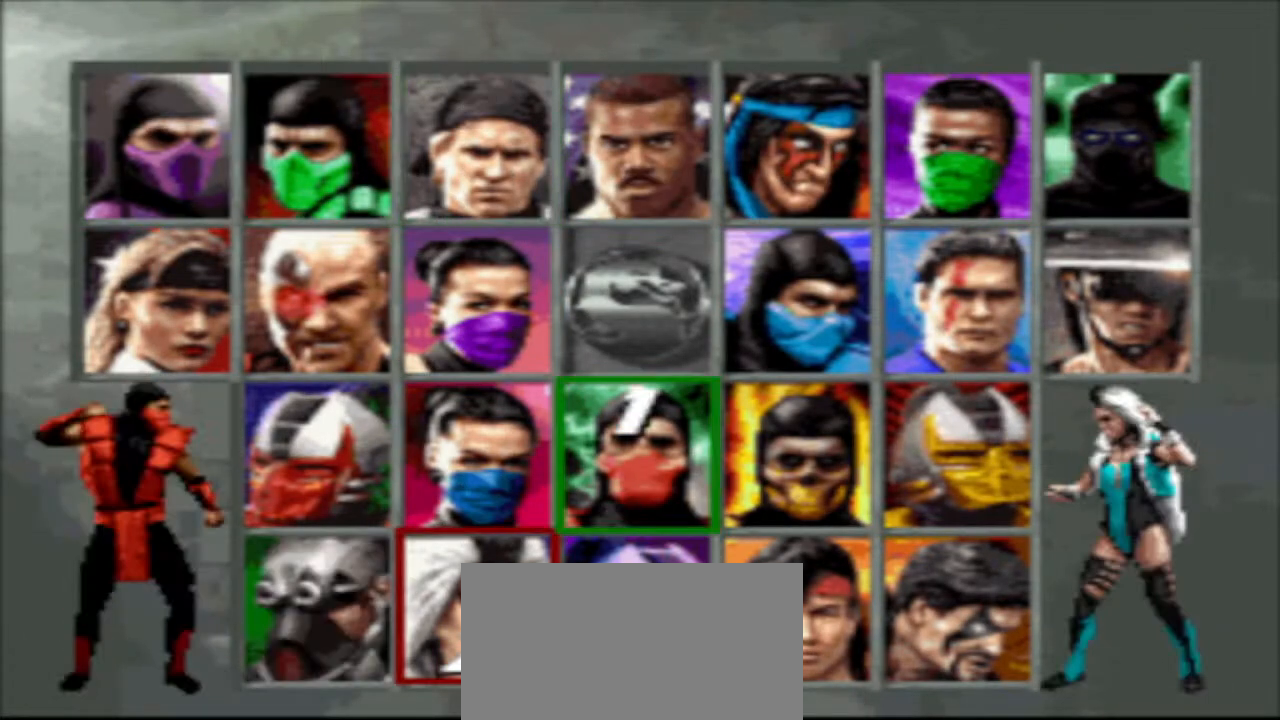
{"buttons": ["SQUARE"], "events": [[333, "SQUARE", "down"], [400, "DPAD_DOWN", "up"]]}
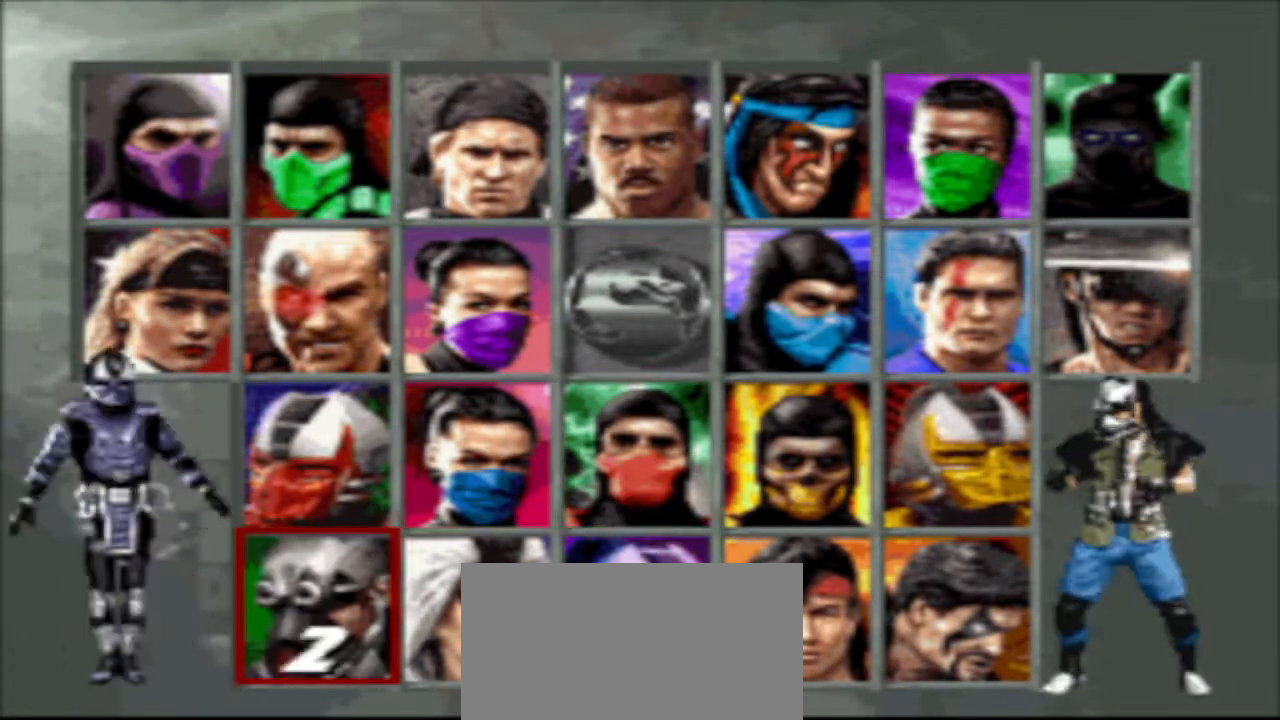
{"buttons": [], "events": [[33, "SQUARE", "up"]]}